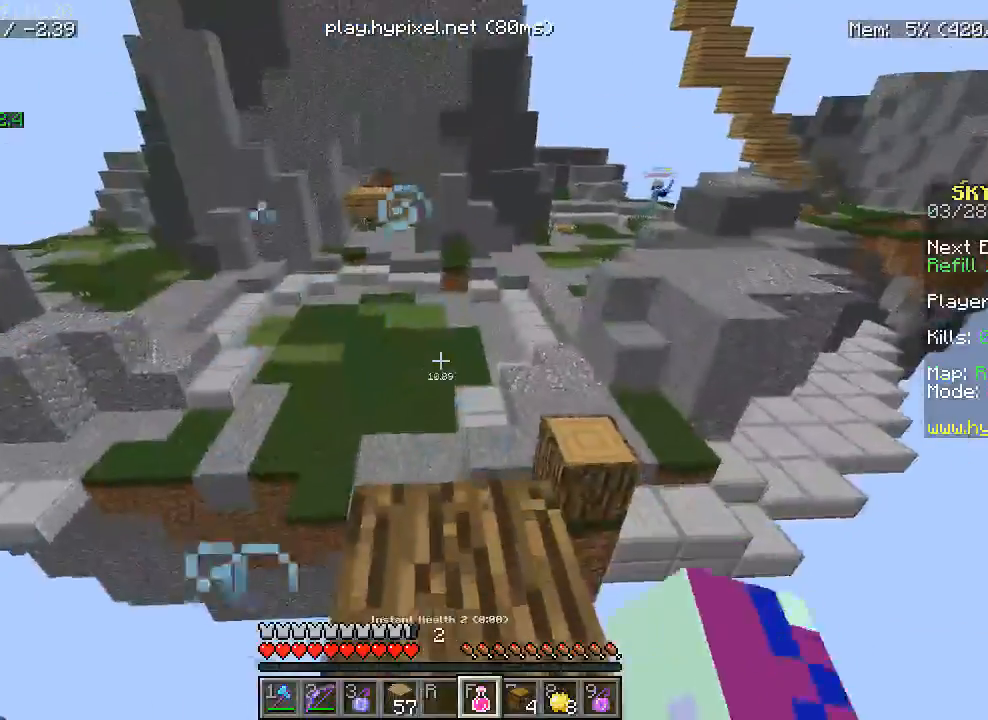
Gameplay with keyboard and mouse; each line is a JSON object with the keys and mouse buttons held at the frame after it. "events" lists presses ("down") and releases ("up") of "a", "d", "s", "w", "mouse_left" and "mouse_right" between this image and that frame as [ms after this image, input, new state], when the widget could be followed in between. "mouse_left", "mouse_right" = the "left", "right" buttons of the "mouse" list. No other keys are recorded. Fast repeated clicks can show as one long hold. Mouse movement is not recorded.
{"keys": [], "mouse": [], "events": [[150, "s", "up"]]}
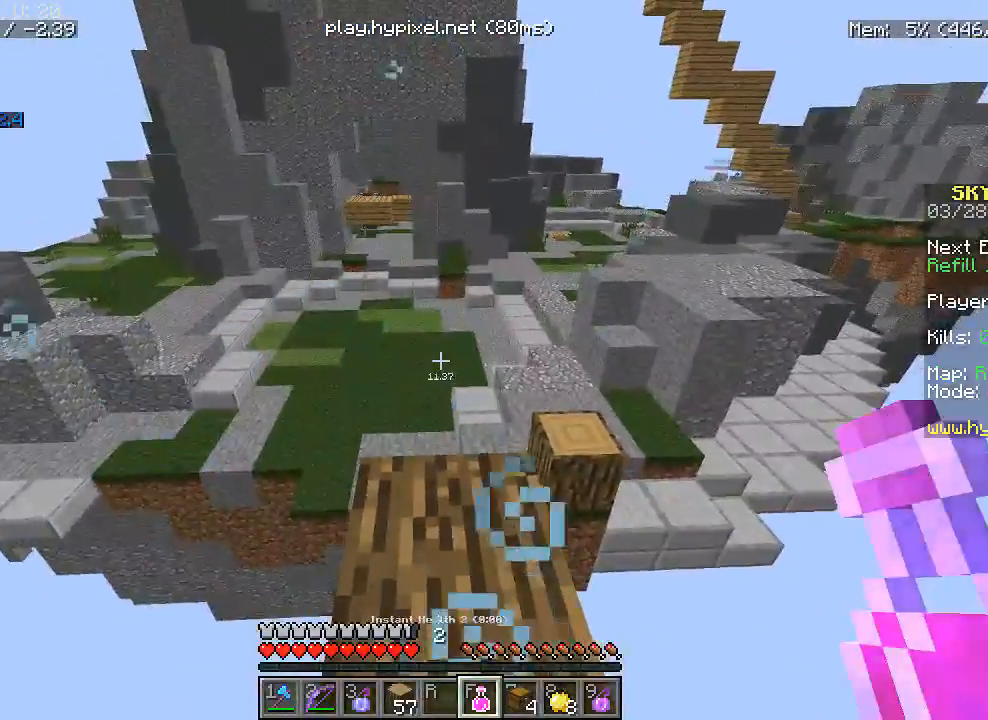
{"keys": ["d", "w"], "mouse": [], "events": [[83, "w", "down"], [483, "d", "down"]]}
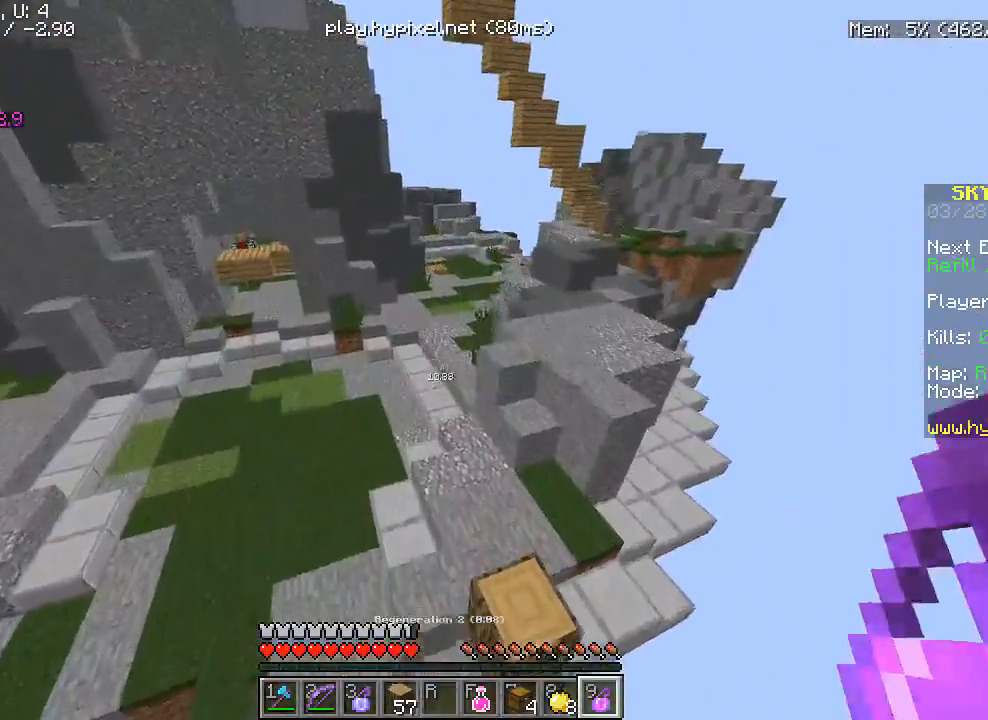
{"keys": ["w"], "mouse": ["right"], "events": [[100, "d", "up"], [350, "mouse_right", "down"]]}
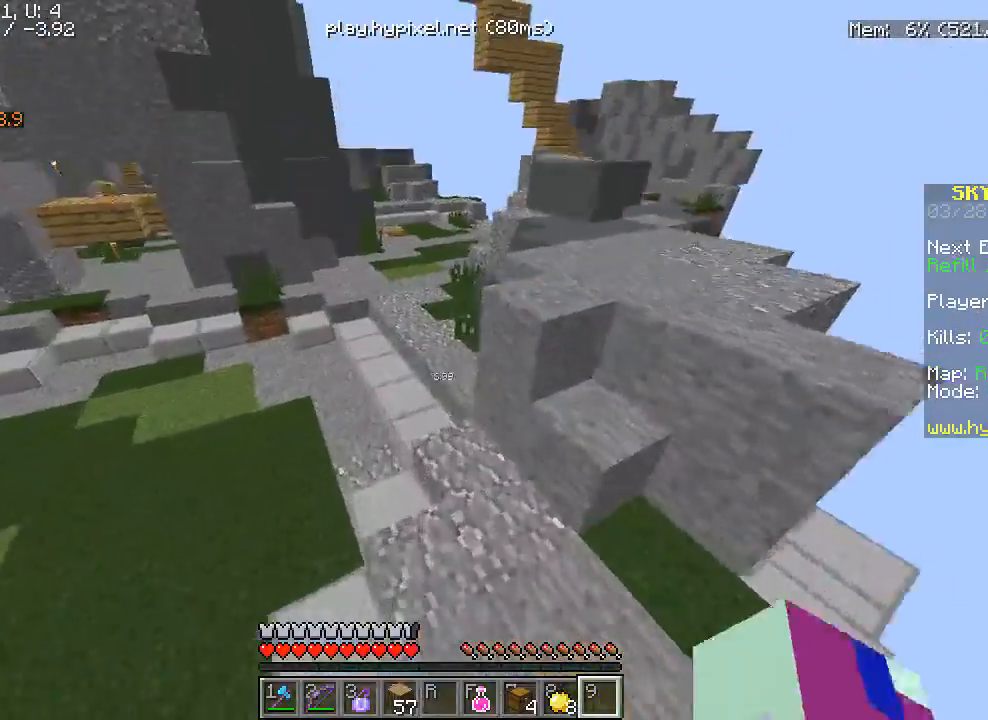
{"keys": ["w"], "mouse": [], "events": [[17, "mouse_right", "up"]]}
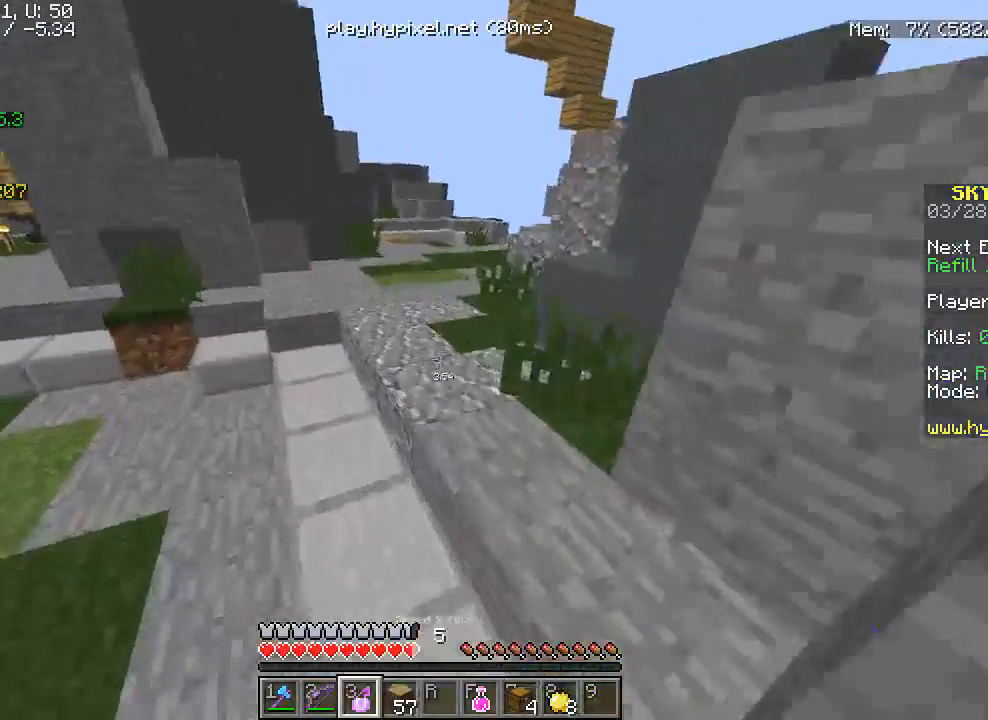
{"keys": ["w"], "mouse": [], "events": [[217, "mouse_right", "down"], [417, "mouse_right", "up"]]}
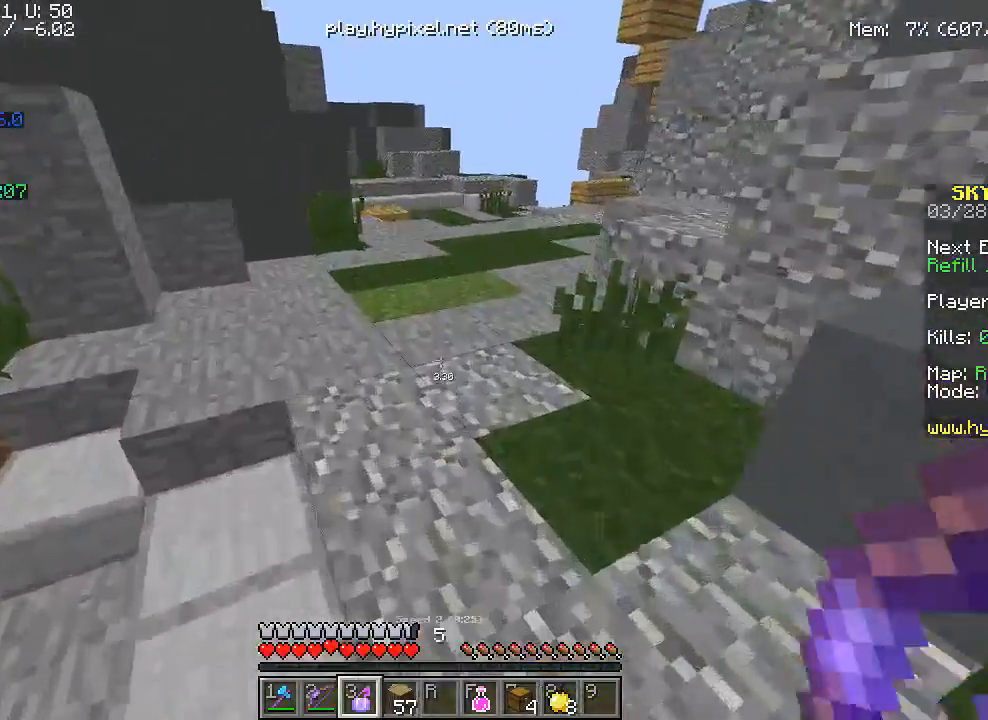
{"keys": ["w"], "mouse": [], "events": [[100, "mouse_right", "down"], [300, "mouse_right", "up"]]}
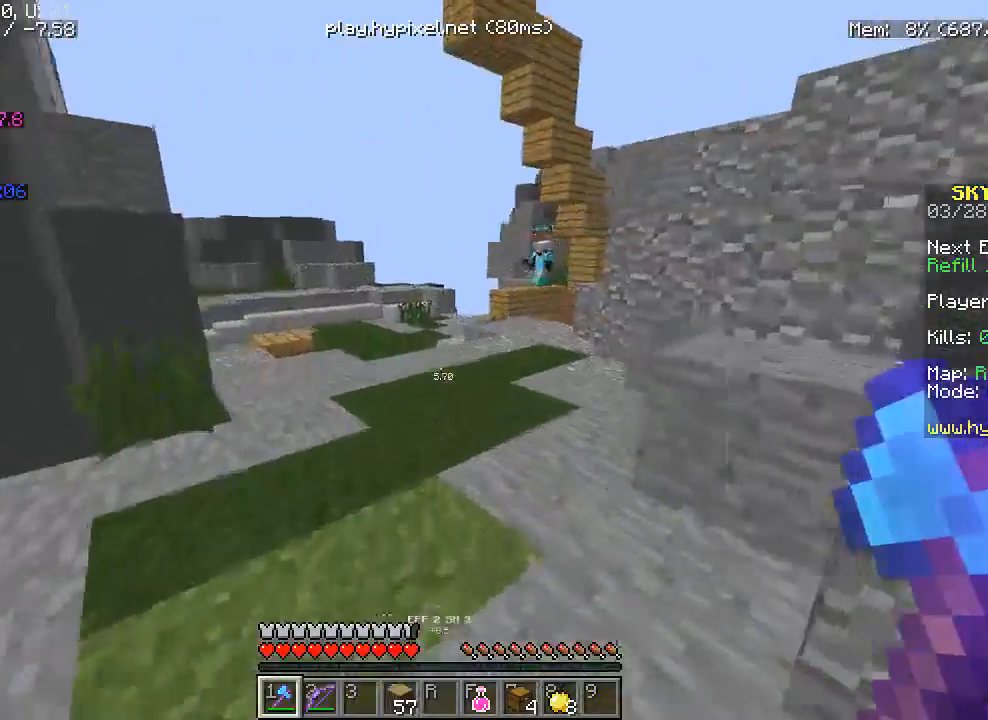
{"keys": ["a", "w"], "mouse": [], "events": [[333, "a", "down"]]}
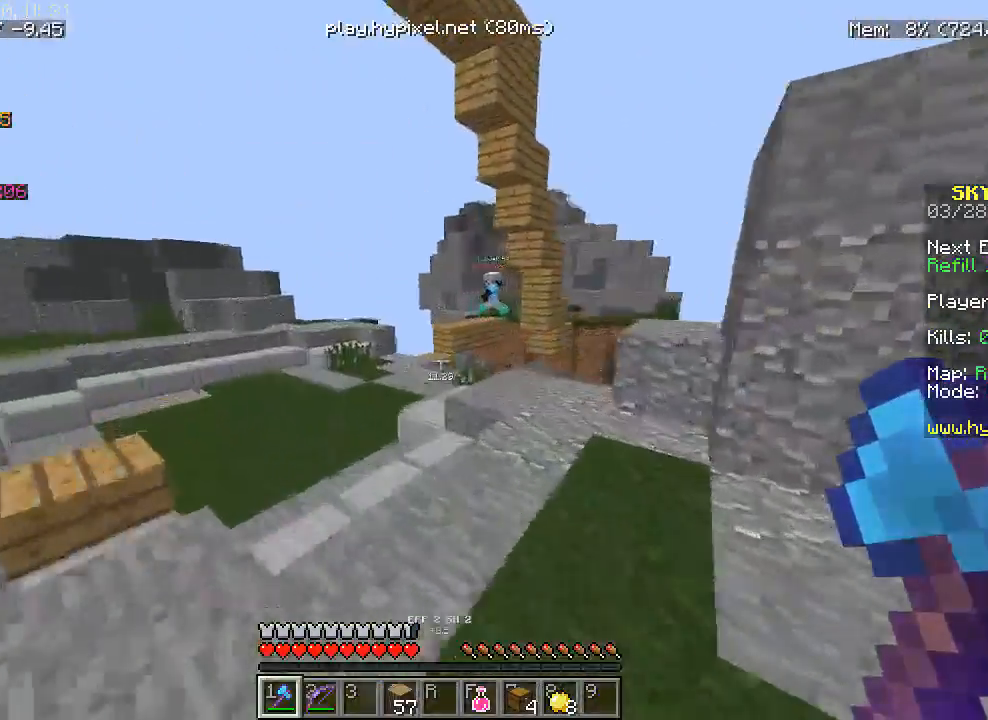
{"keys": ["a", "w"], "mouse": [], "events": [[33, "a", "up"], [233, "a", "down"]]}
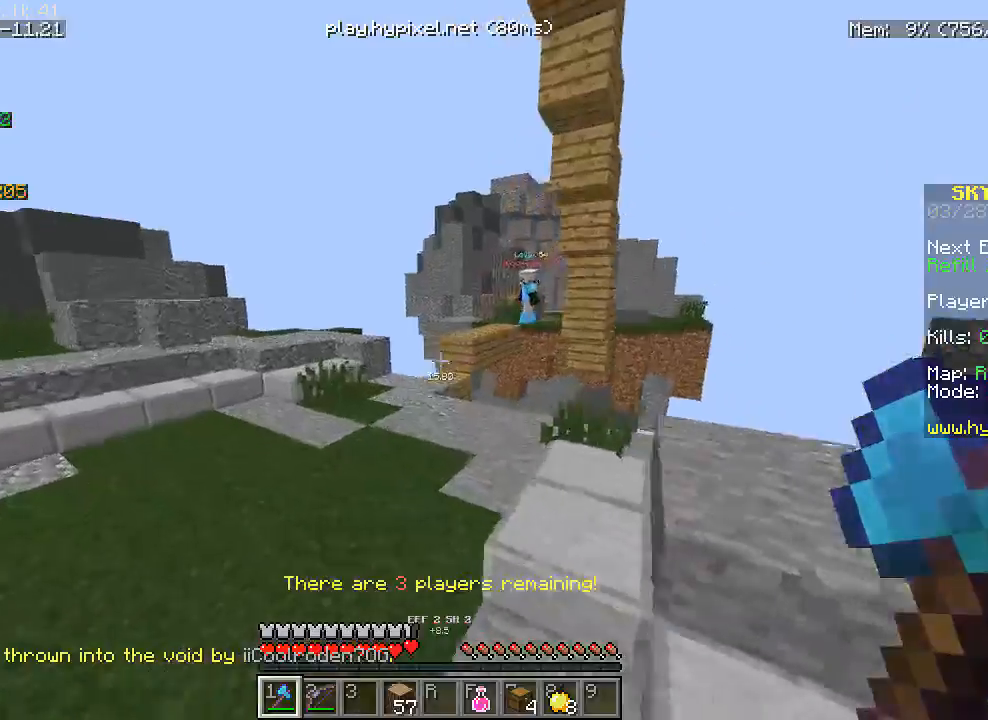
{"keys": ["a", "w"], "mouse": [], "events": []}
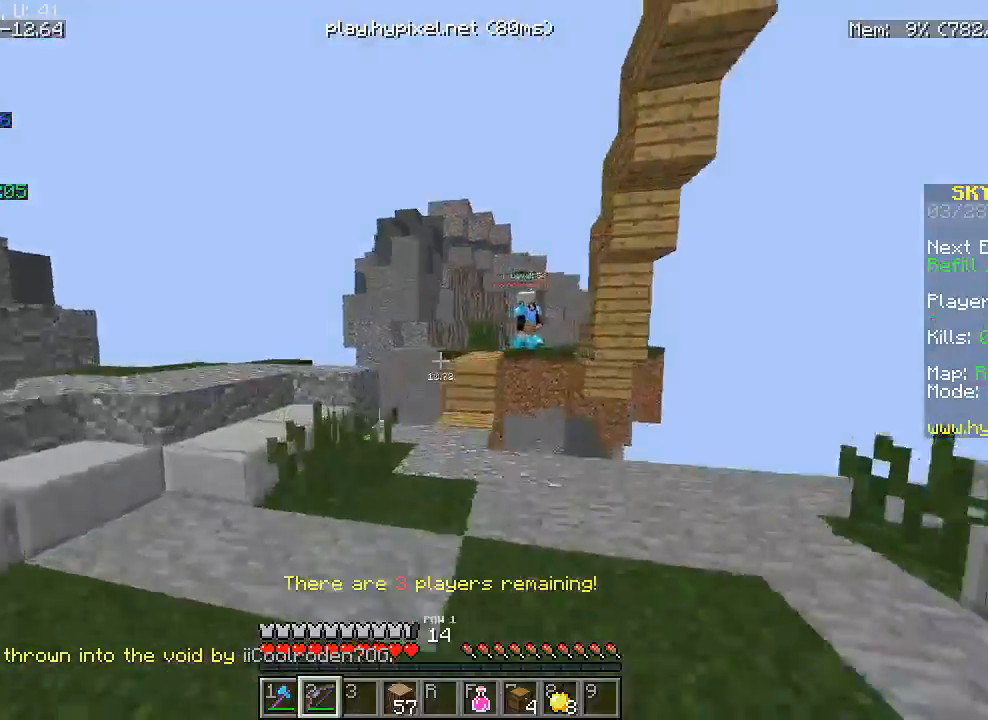
{"keys": ["w"], "mouse": ["right"], "events": [[33, "mouse_right", "down"], [417, "a", "up"]]}
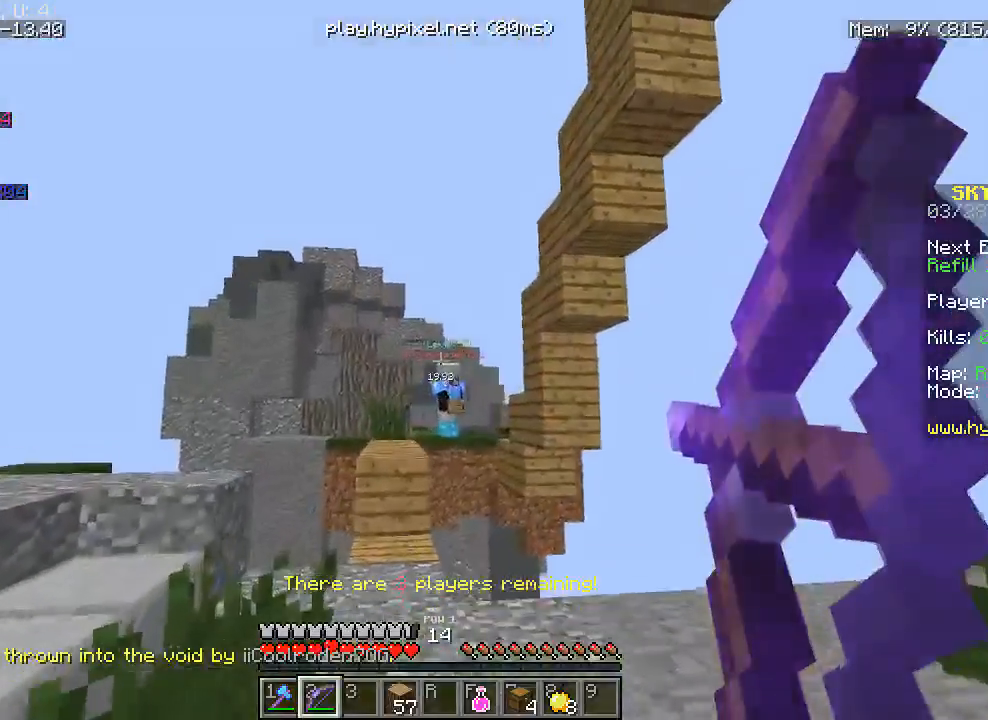
{"keys": ["w"], "mouse": [], "events": [[183, "mouse_right", "up"]]}
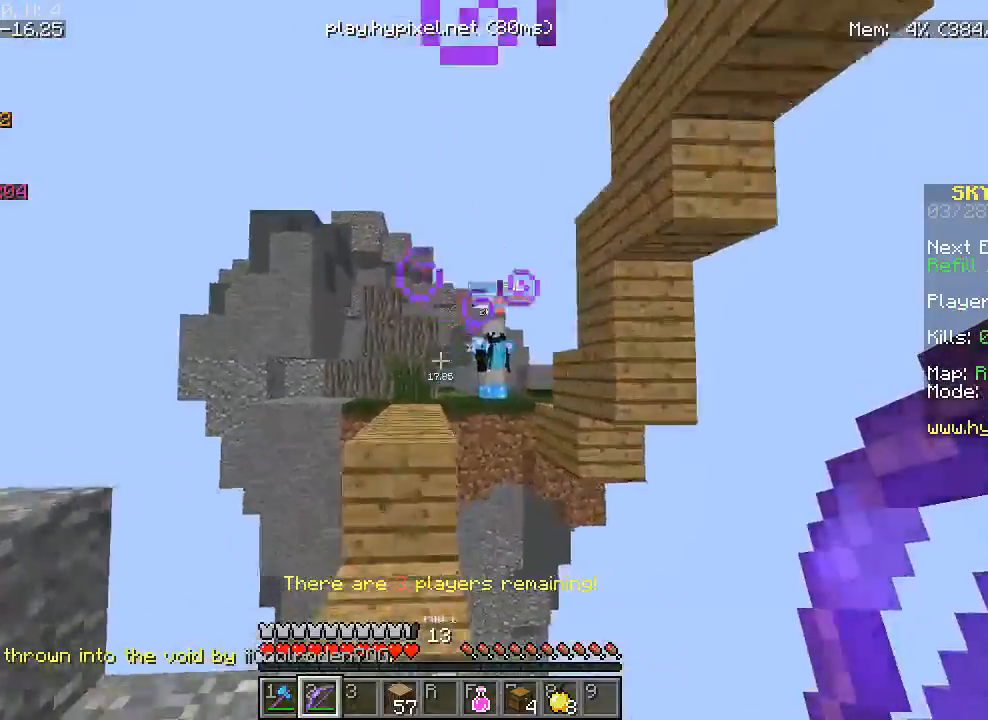
{"keys": ["w"], "mouse": [], "events": [[283, "a", "down"], [400, "a", "up"]]}
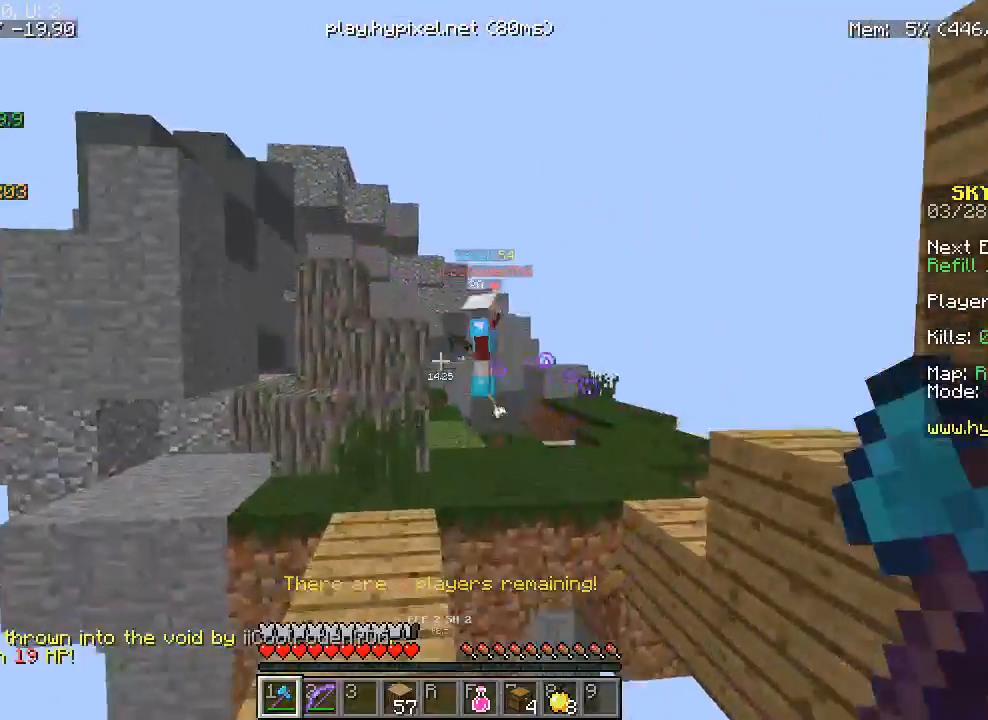
{"keys": ["d", "w"], "mouse": [], "events": [[183, "d", "down"]]}
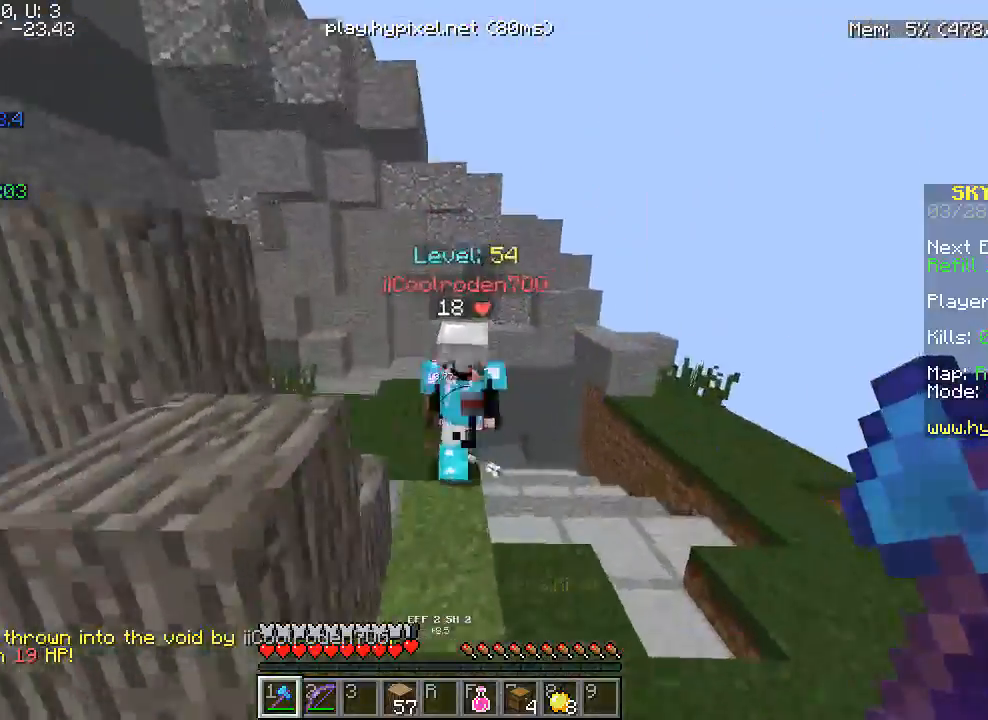
{"keys": ["w"], "mouse": ["left"], "events": [[83, "d", "up"], [133, "mouse_left", "down"], [150, "a", "down"], [250, "mouse_left", "up"], [267, "mouse_left", "down"], [417, "a", "up"], [417, "mouse_left", "up"], [433, "mouse_left", "down"]]}
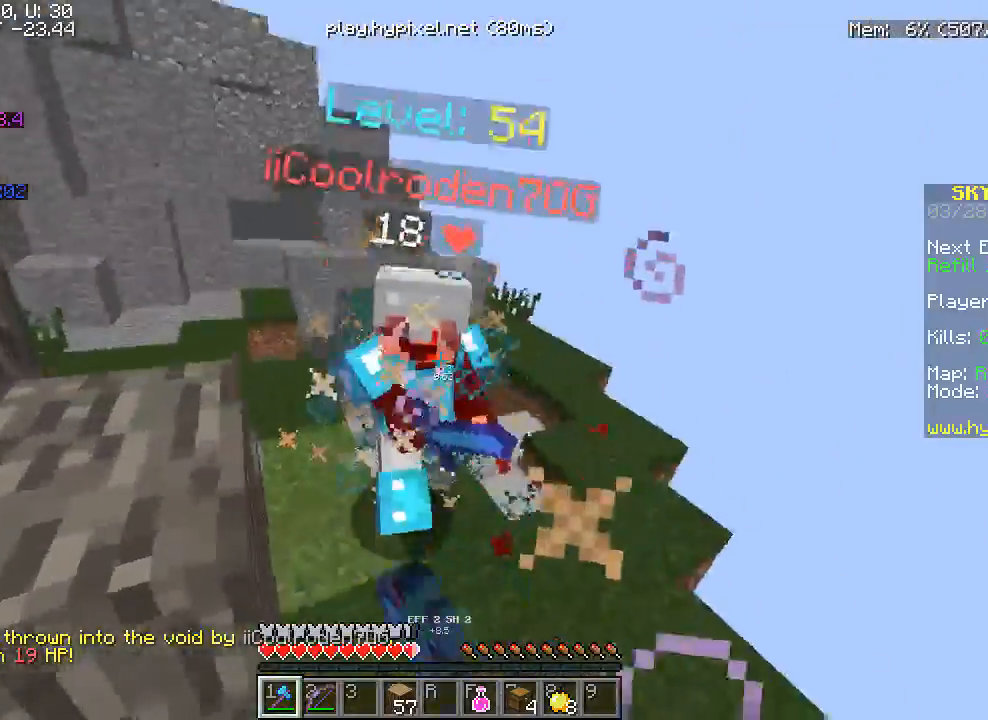
{"keys": ["w"], "mouse": ["left"], "events": [[283, "d", "down"], [350, "mouse_left", "up"], [383, "d", "up"], [383, "mouse_left", "down"]]}
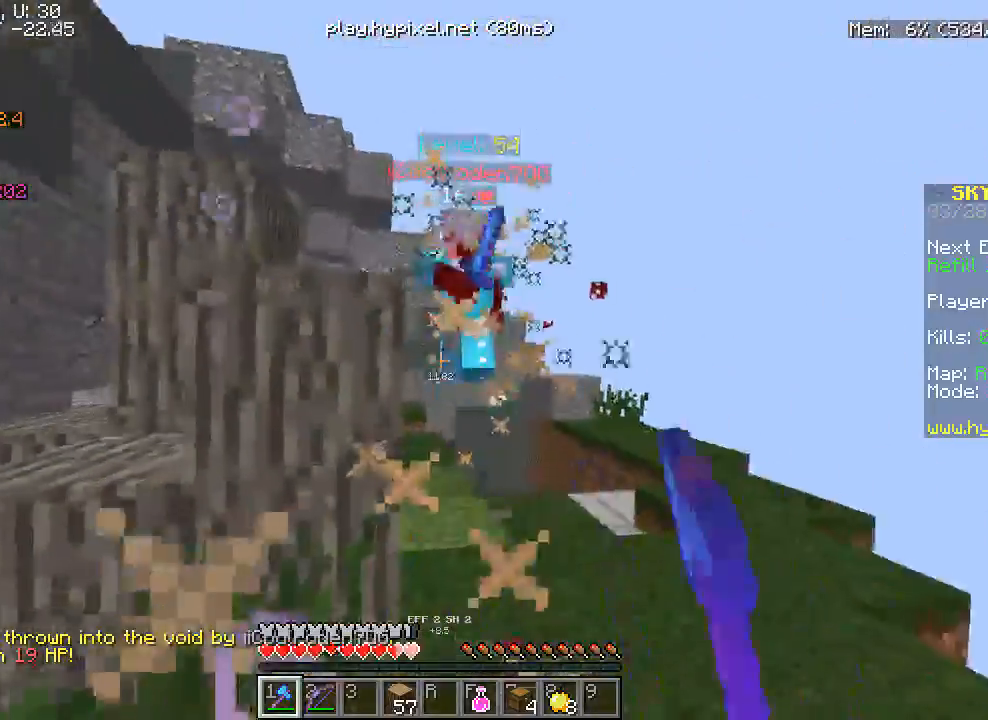
{"keys": ["d", "w"], "mouse": [], "events": [[100, "a", "down"], [217, "a", "up"], [233, "mouse_left", "up"], [267, "d", "down"]]}
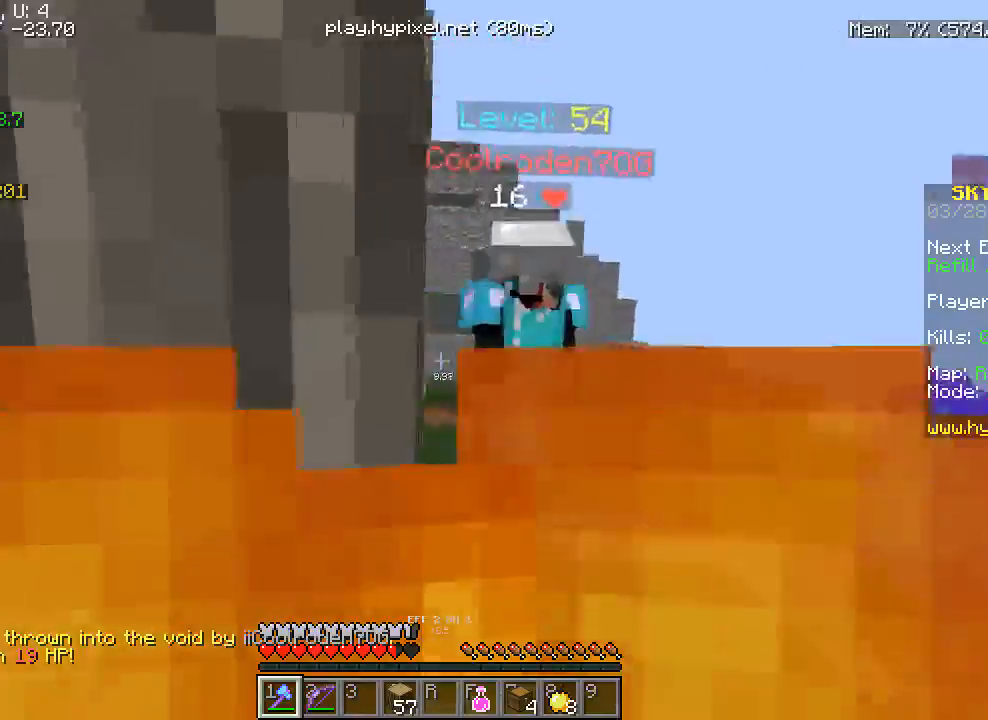
{"keys": ["d", "w"], "mouse": ["left"], "events": [[133, "mouse_left", "down"], [300, "mouse_left", "up"], [317, "mouse_left", "down"]]}
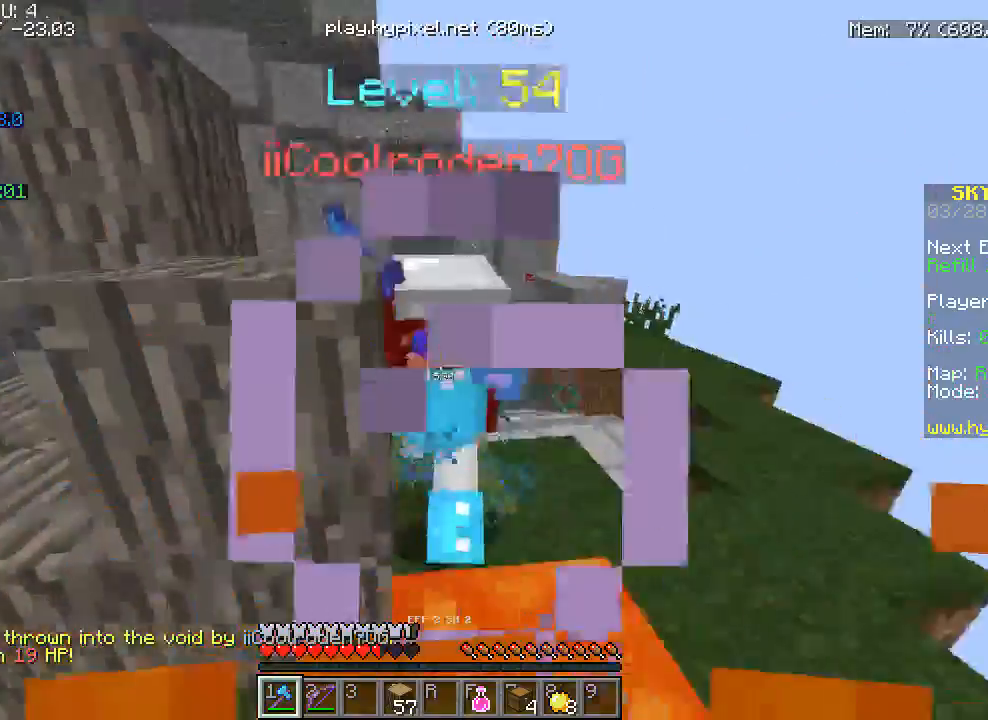
{"keys": ["a", "w"], "mouse": ["left"], "events": [[333, "a", "down"], [383, "d", "up"]]}
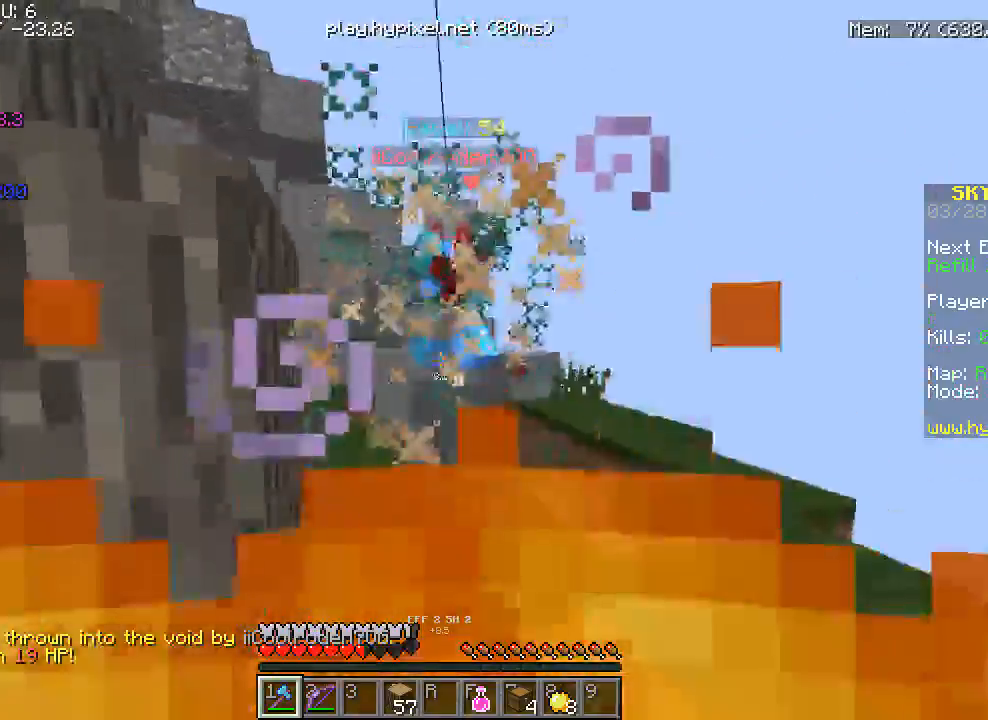
{"keys": ["a", "s"], "mouse": [], "events": [[133, "s", "down"], [150, "w", "up"], [433, "mouse_left", "up"]]}
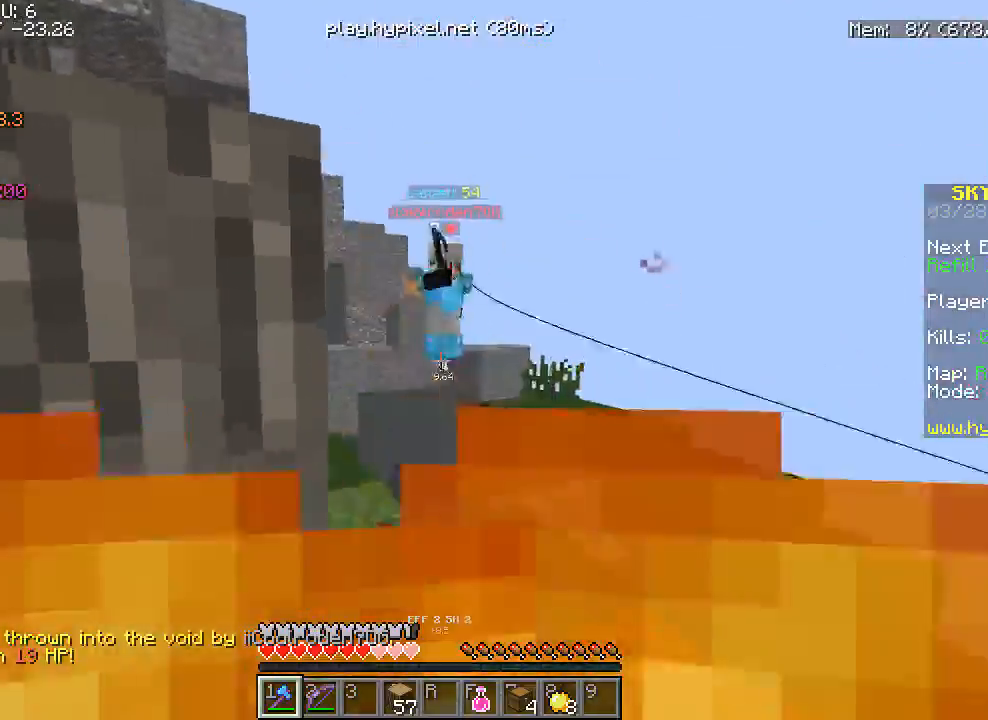
{"keys": ["a", "w"], "mouse": [], "events": [[100, "mouse_left", "down"], [233, "mouse_left", "up"], [367, "s", "up"], [450, "w", "down"]]}
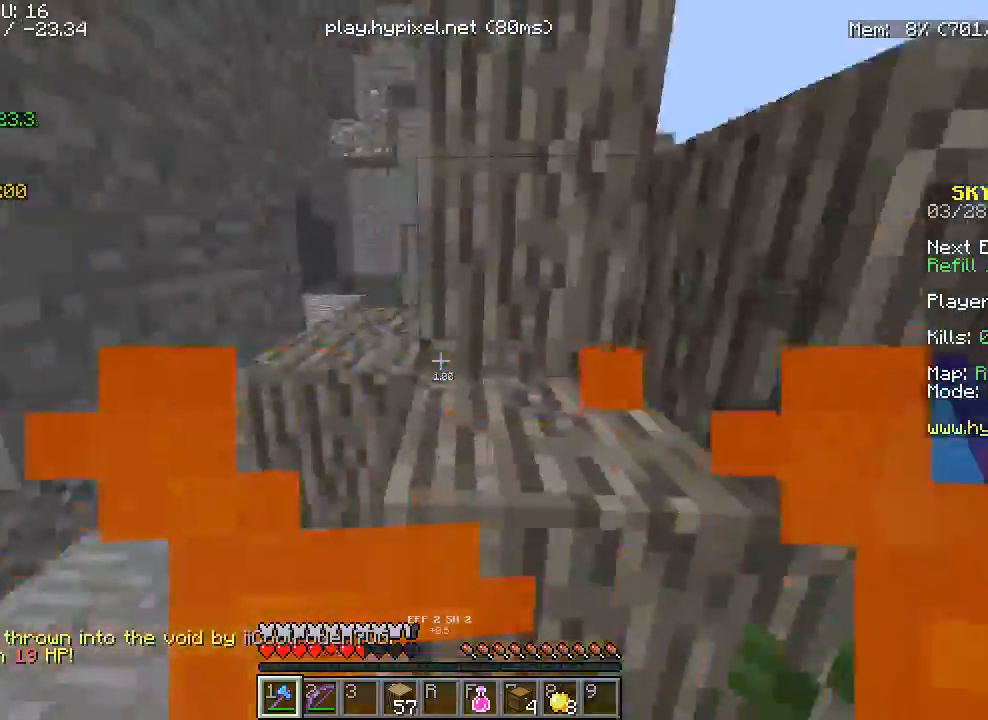
{"keys": ["w"], "mouse": [], "events": [[233, "a", "up"]]}